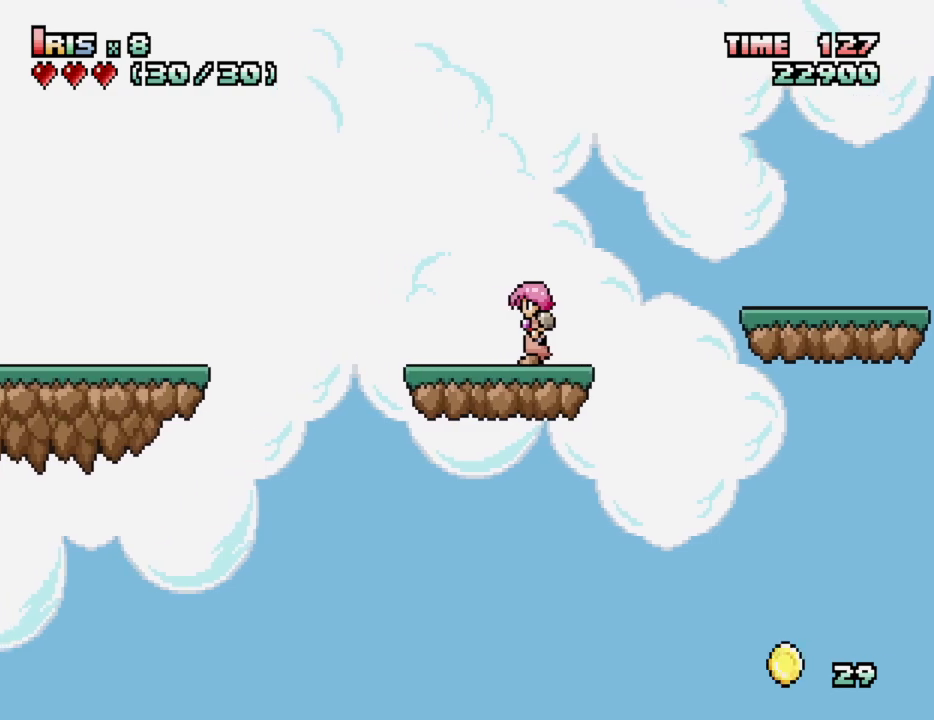
Gameplay with keyboard; each line is a JSON object with the keys held at the frame after it. "events" lists presses ("down") and releases ("up") of "alt_l", "alt_r", "caps_lock", "ctrl_l", "ctrl_r", "down", "escape", "f1", "f10", "f11", "f12", "f2", "f3", "f4", "f5", "f6", "f7", "f8", "f9", "left", "right", "shift", "space", "super", "tab" and "up" between this image and that frame as [ms after this image, input, new state], when the widget could be followed in between. No other keys are recorded. Mouse input is not recorded.
{"keys": ["left"], "events": [[467, "left", "down"]]}
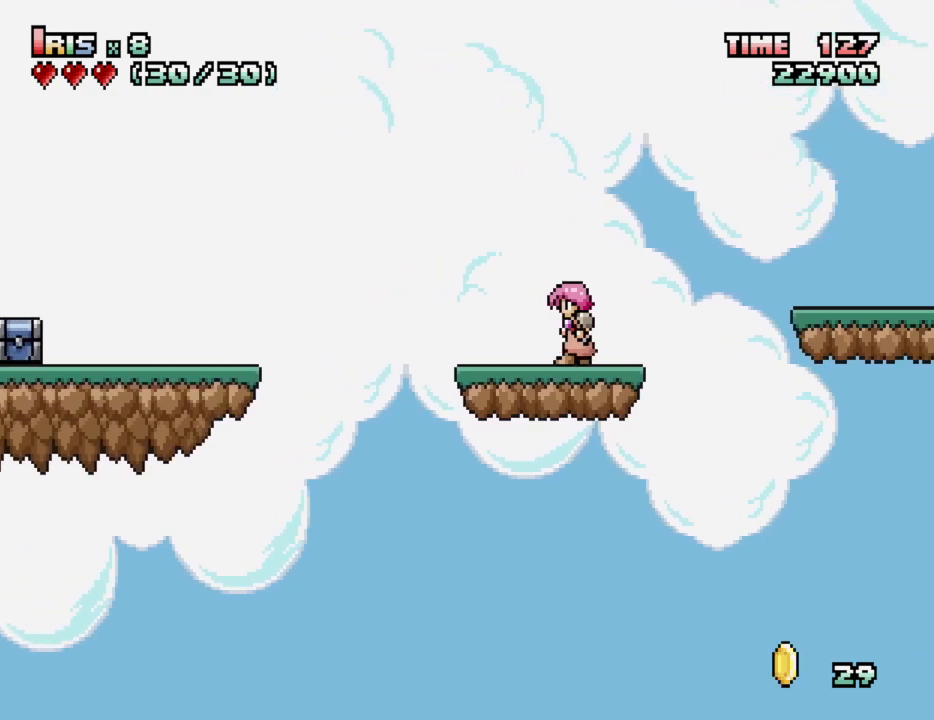
{"keys": [], "events": [[117, "left", "up"]]}
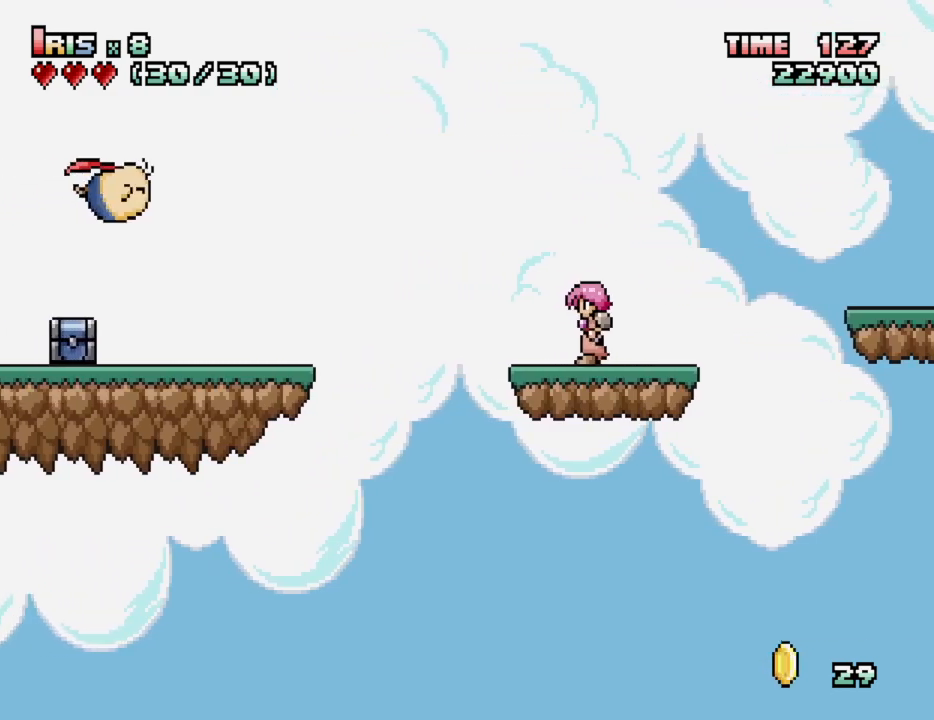
{"keys": [], "events": []}
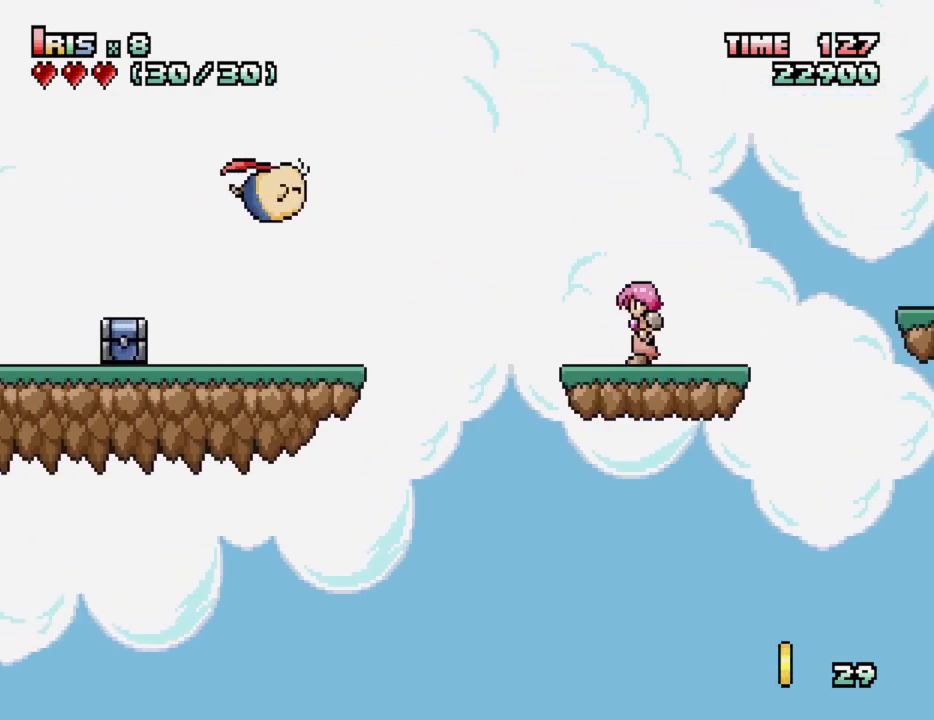
{"keys": [], "events": []}
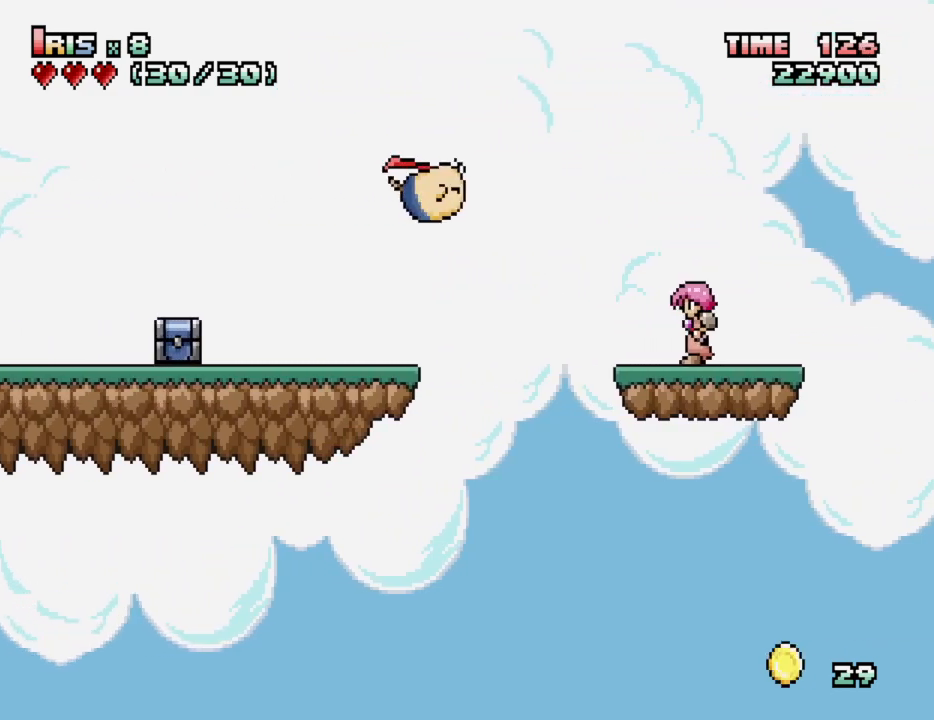
{"keys": [], "events": [[17, "ctrl_l", "down"], [200, "alt_l", "down"], [200, "ctrl_l", "up"], [300, "alt_l", "up"]]}
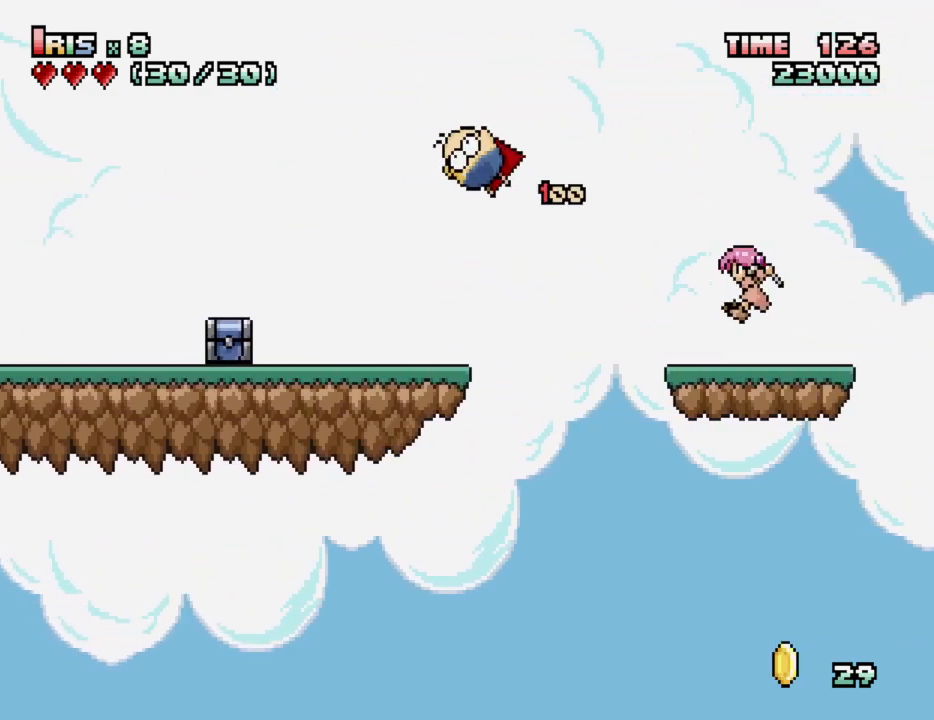
{"keys": ["ctrl_l", "left"], "events": [[167, "left", "down"], [217, "ctrl_l", "down"], [367, "ctrl_l", "up"], [500, "ctrl_l", "down"]]}
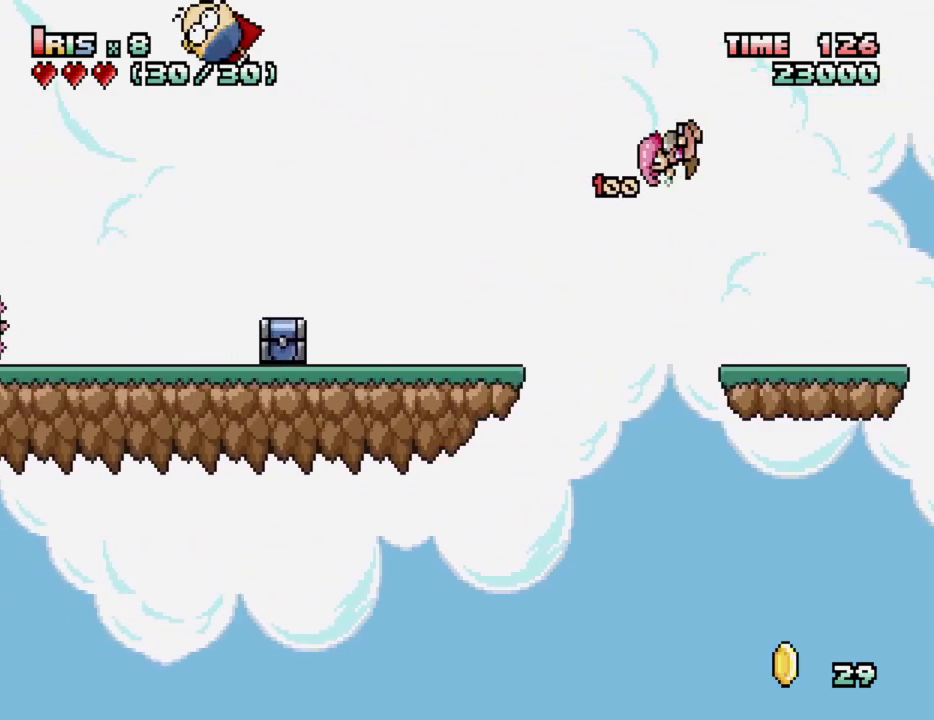
{"keys": ["left"], "events": [[150, "ctrl_l", "up"]]}
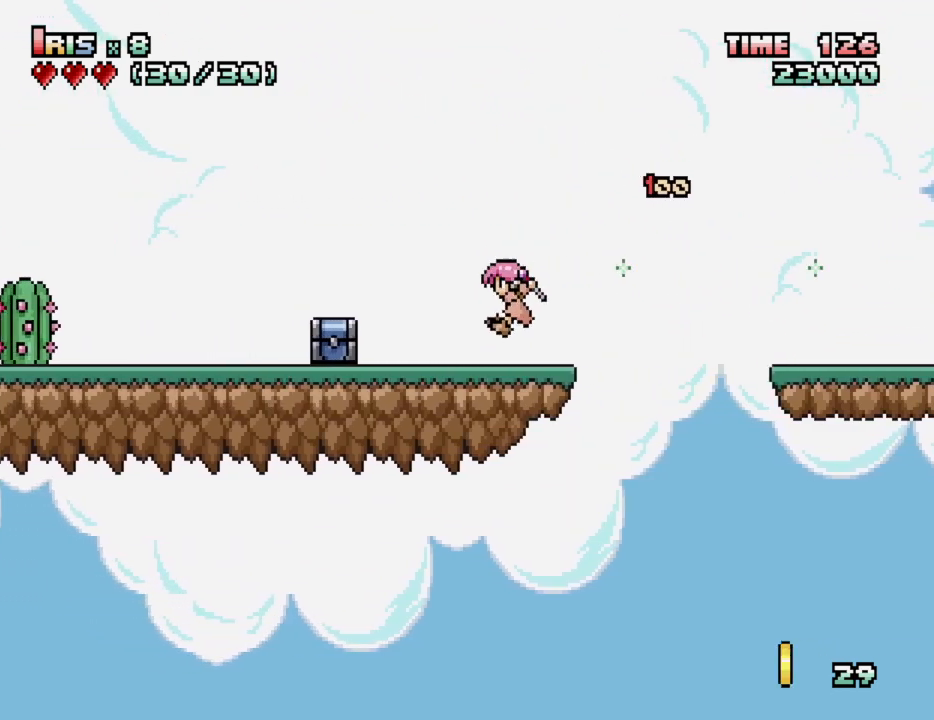
{"keys": [], "events": [[67, "down", "down"], [67, "left", "up"], [117, "alt_l", "down"], [250, "alt_l", "up"], [300, "down", "up"]]}
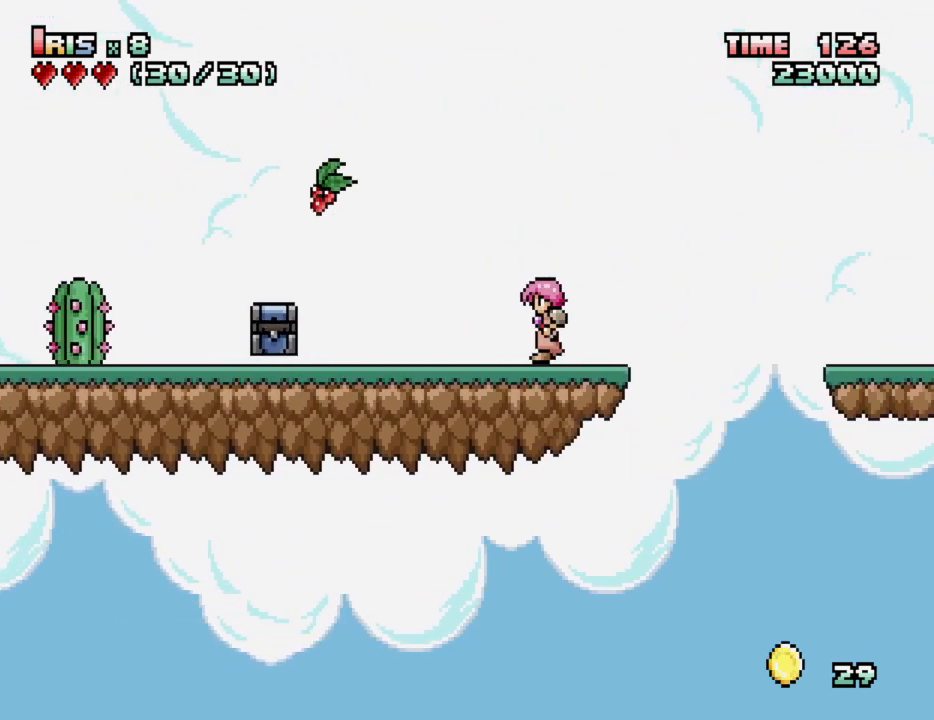
{"keys": ["left"], "events": [[33, "left", "down"]]}
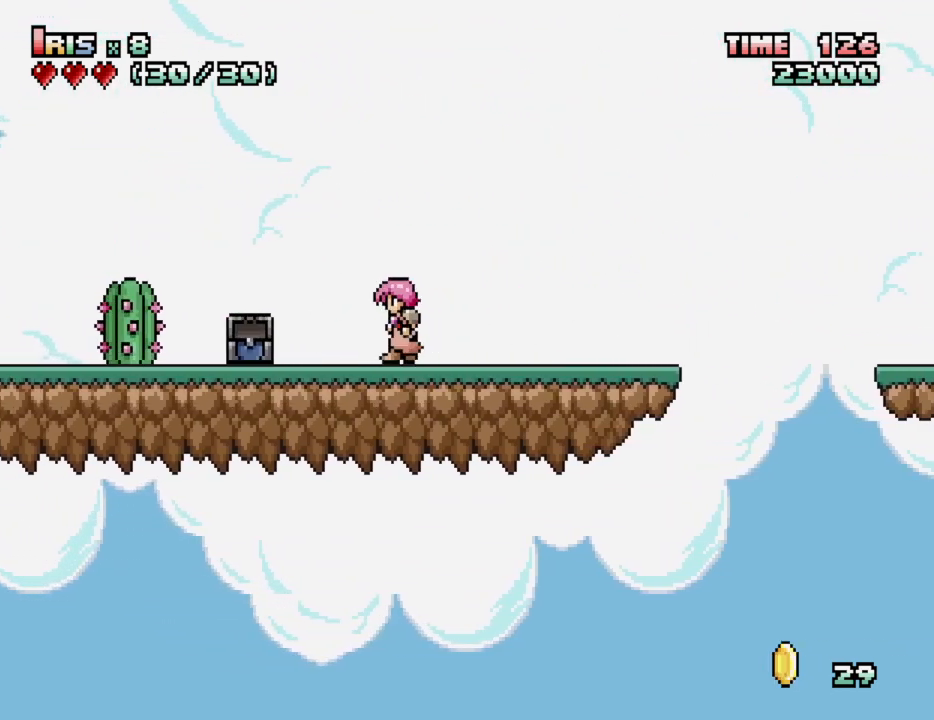
{"keys": ["down"], "events": [[183, "down", "down"], [233, "left", "up"], [283, "alt_l", "down"], [417, "alt_l", "up"]]}
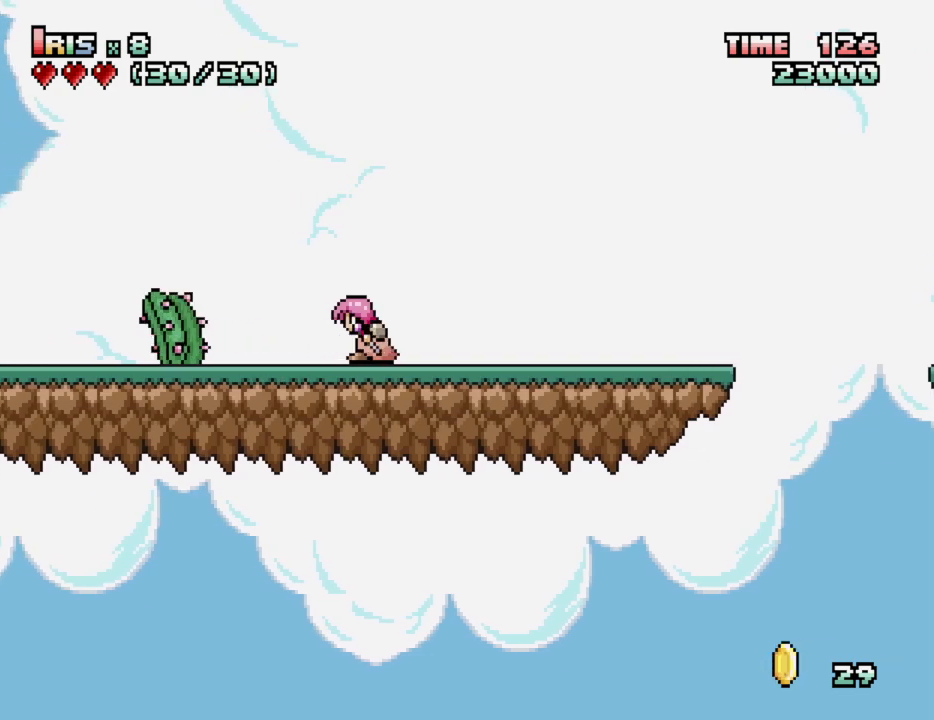
{"keys": ["down"], "events": []}
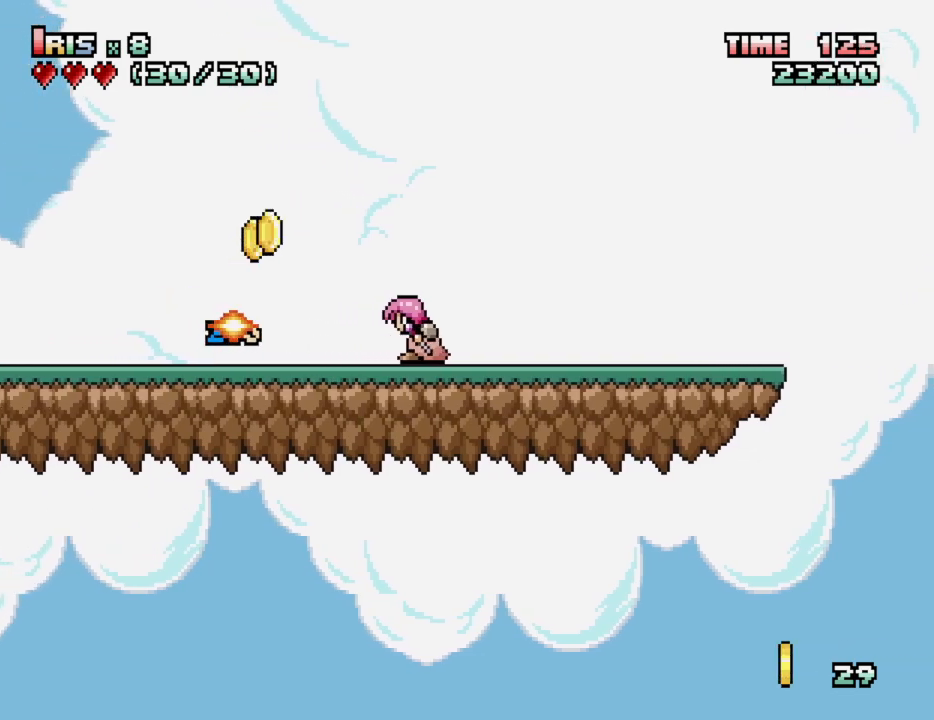
{"keys": ["down"], "events": []}
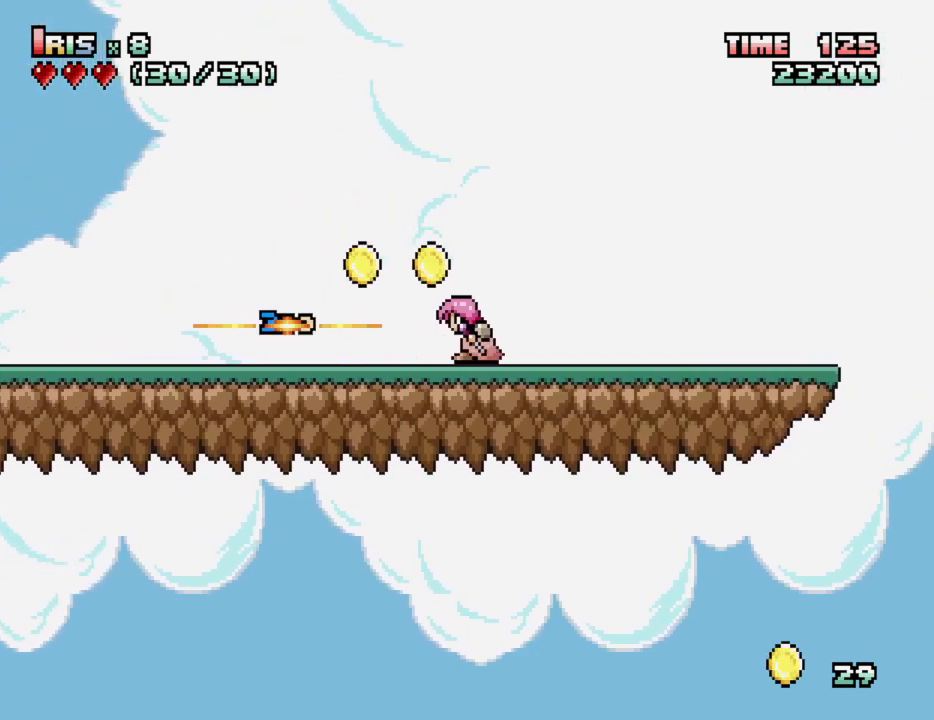
{"keys": ["left"], "events": [[233, "down", "up"], [283, "left", "down"]]}
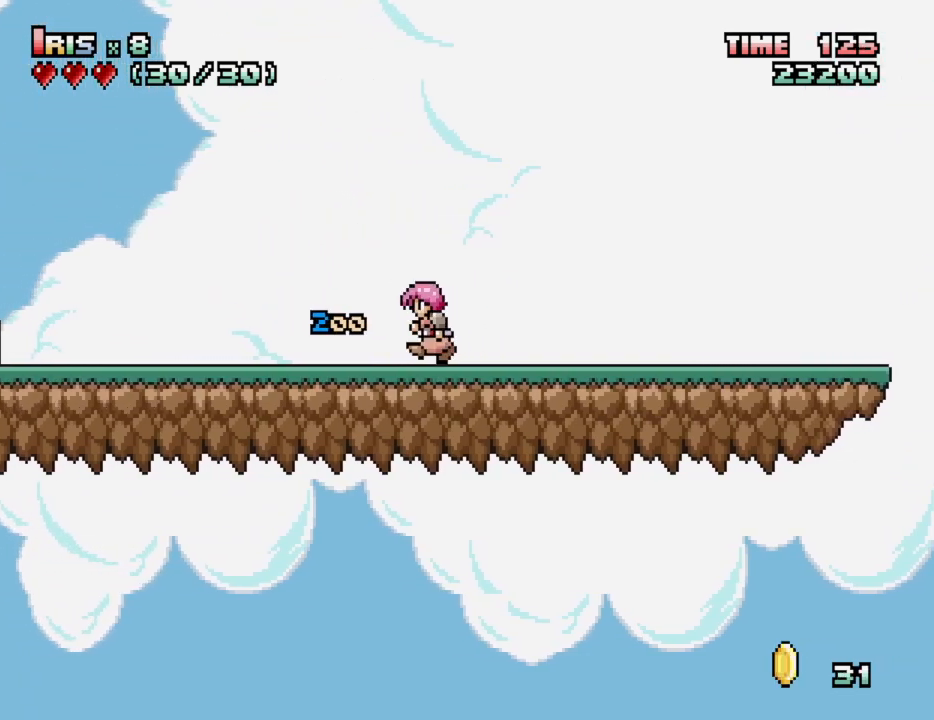
{"keys": ["left"], "events": [[200, "left", "up"], [400, "left", "down"]]}
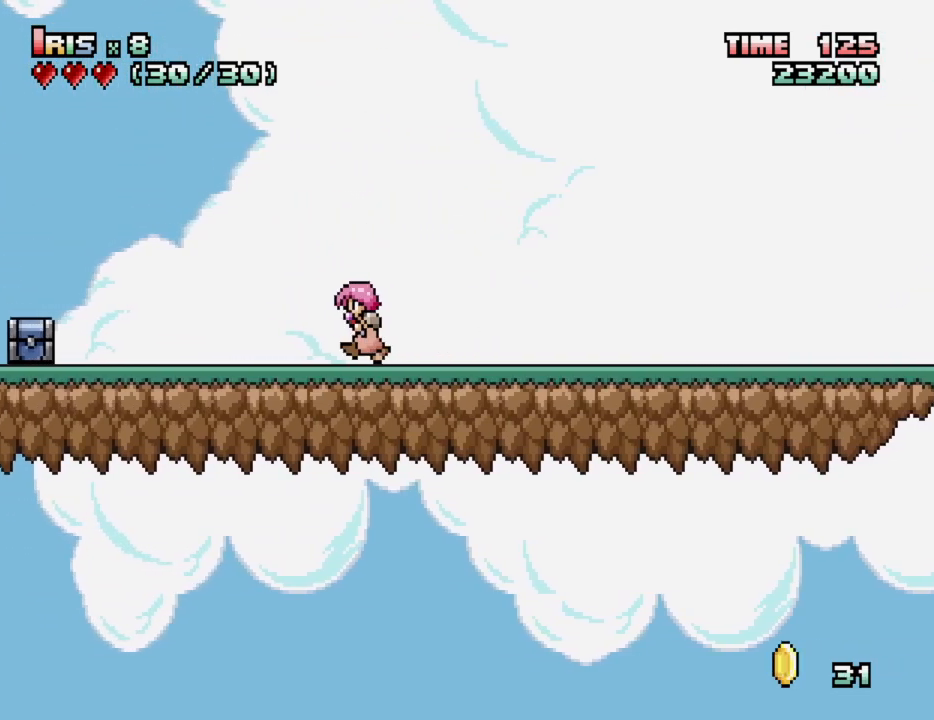
{"keys": ["down"], "events": [[317, "alt_l", "down"], [350, "down", "down"], [350, "left", "up"], [450, "alt_l", "up"]]}
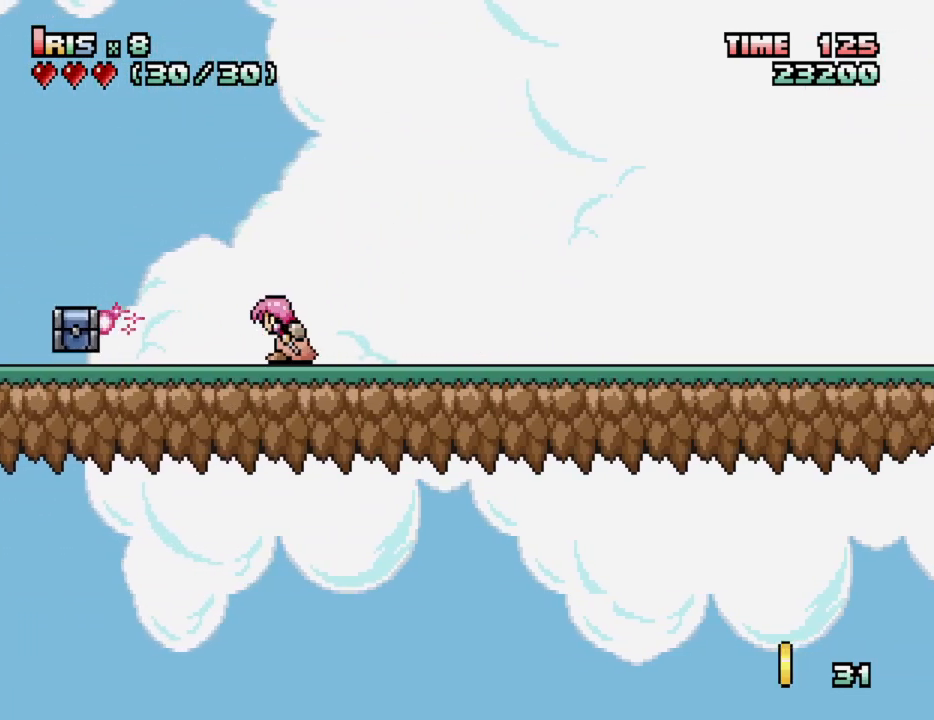
{"keys": ["down"], "events": []}
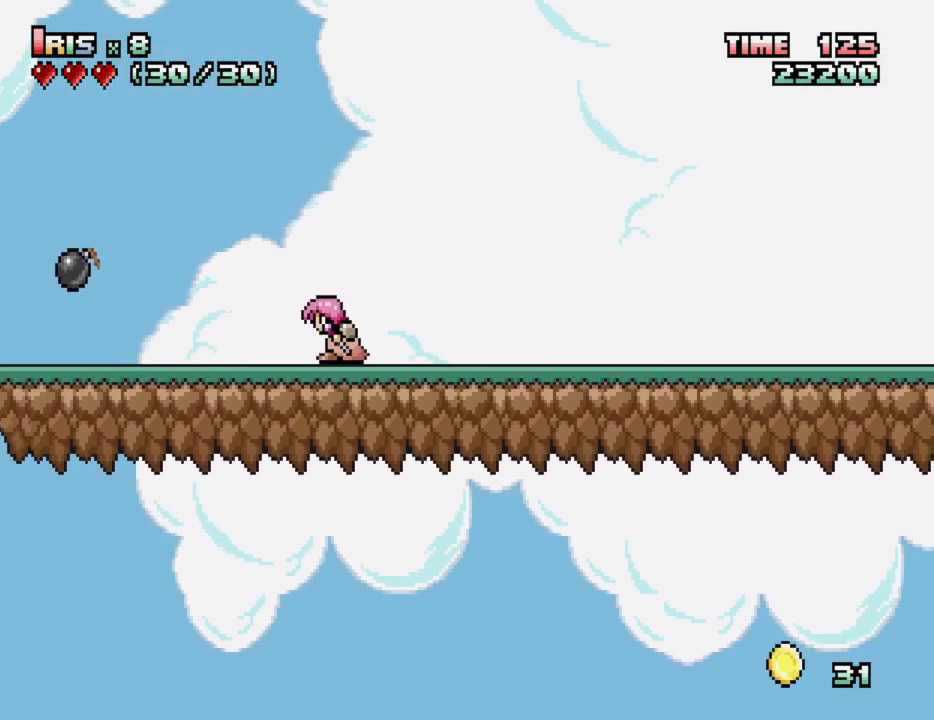
{"keys": ["down"], "events": []}
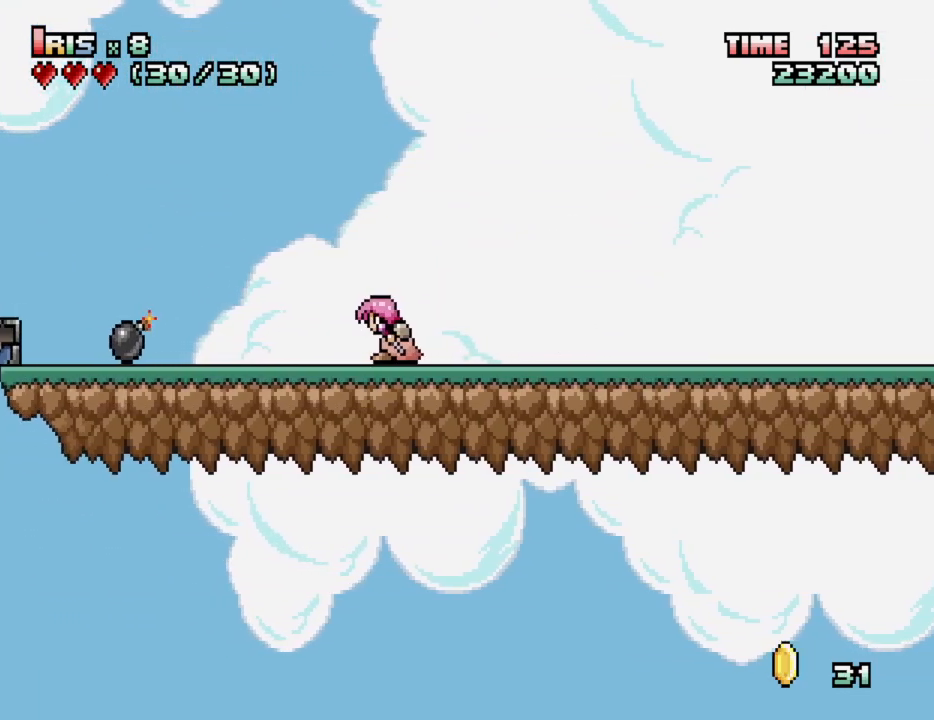
{"keys": [], "events": [[83, "down", "up"]]}
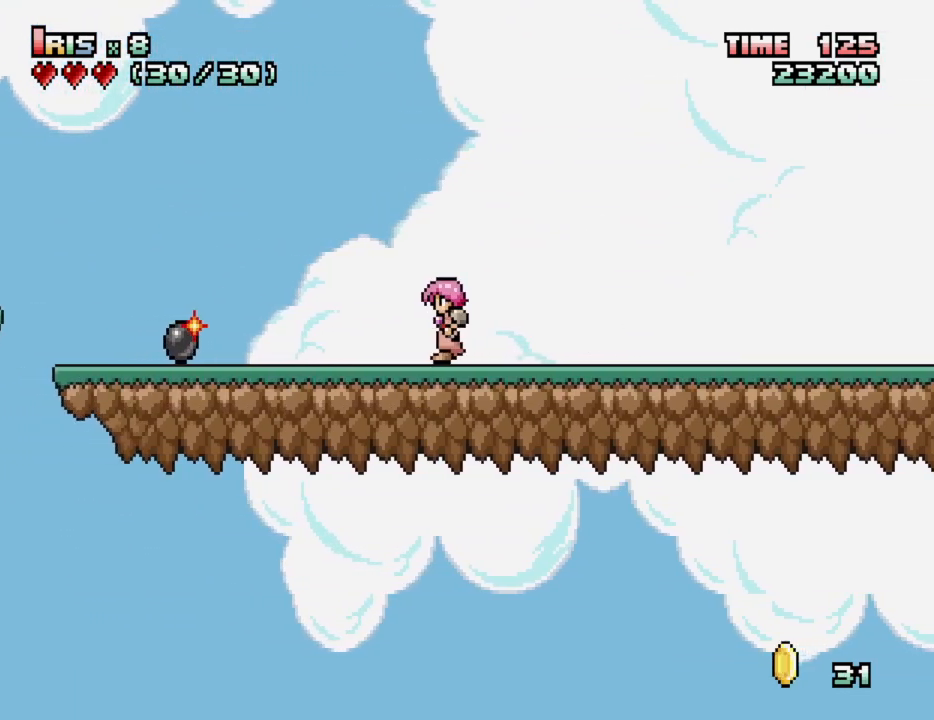
{"keys": [], "events": []}
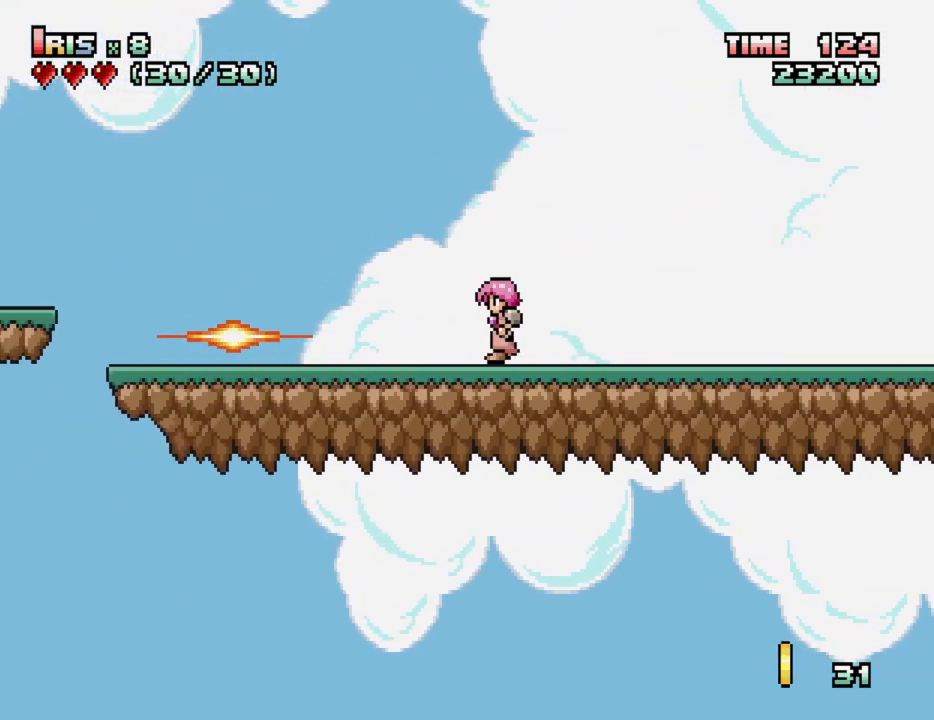
{"keys": ["left"], "events": [[333, "left", "down"]]}
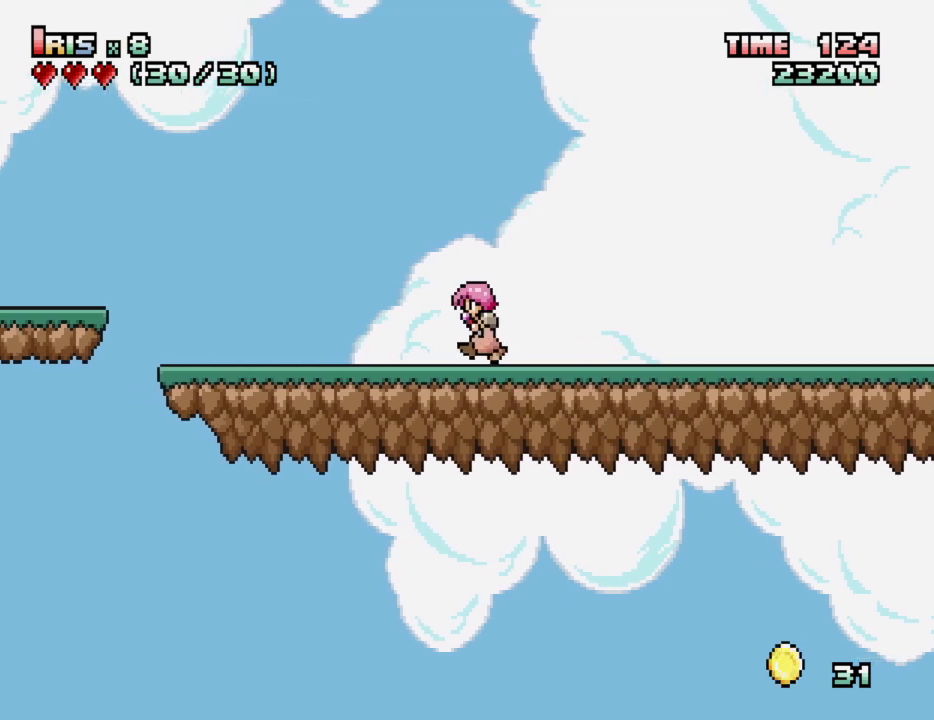
{"keys": [], "events": [[467, "left", "up"]]}
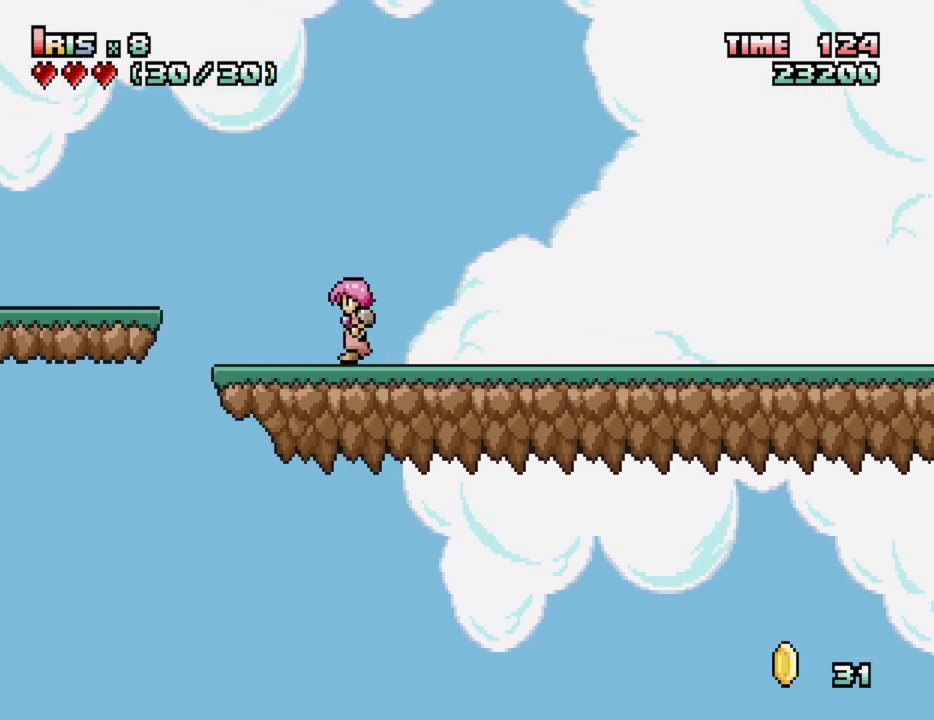
{"keys": [], "events": [[183, "left", "down"], [283, "ctrl_l", "down"], [433, "ctrl_l", "up"], [467, "left", "up"]]}
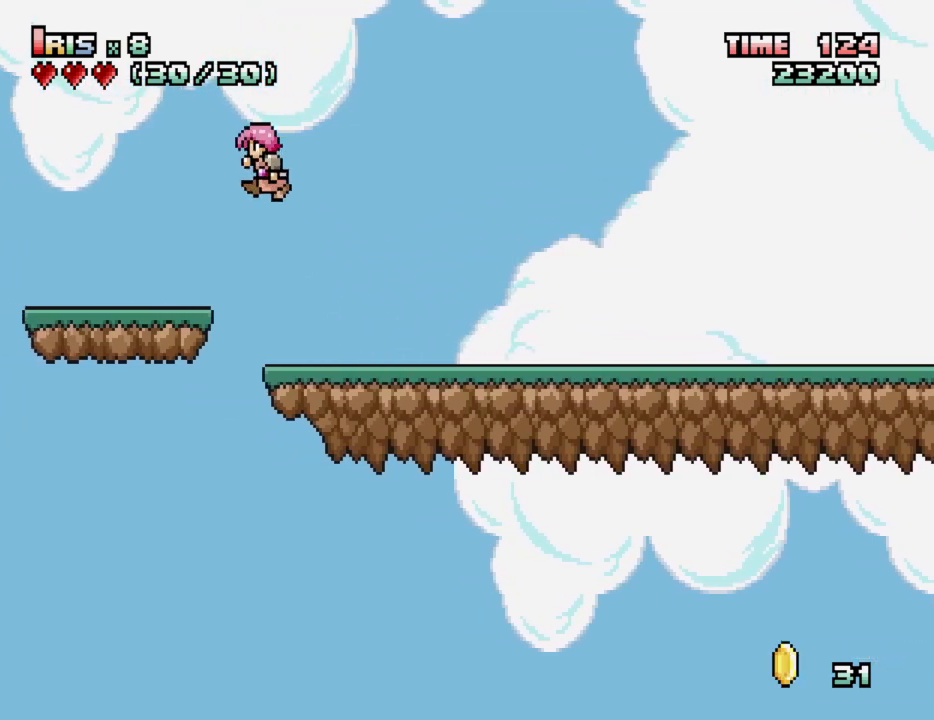
{"keys": [], "events": []}
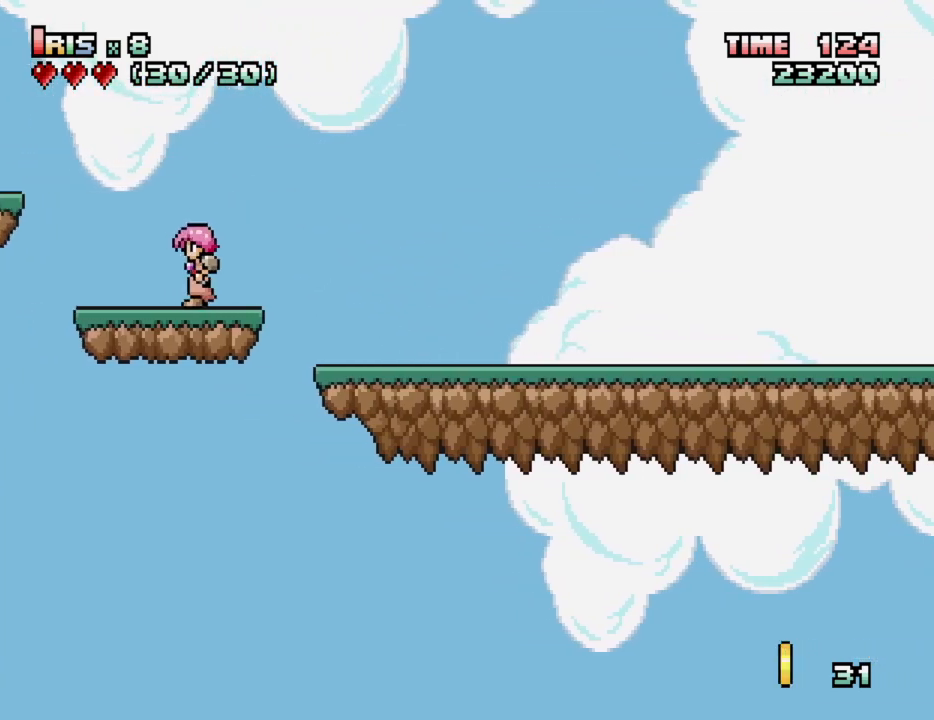
{"keys": ["down"], "events": [[367, "down", "down"]]}
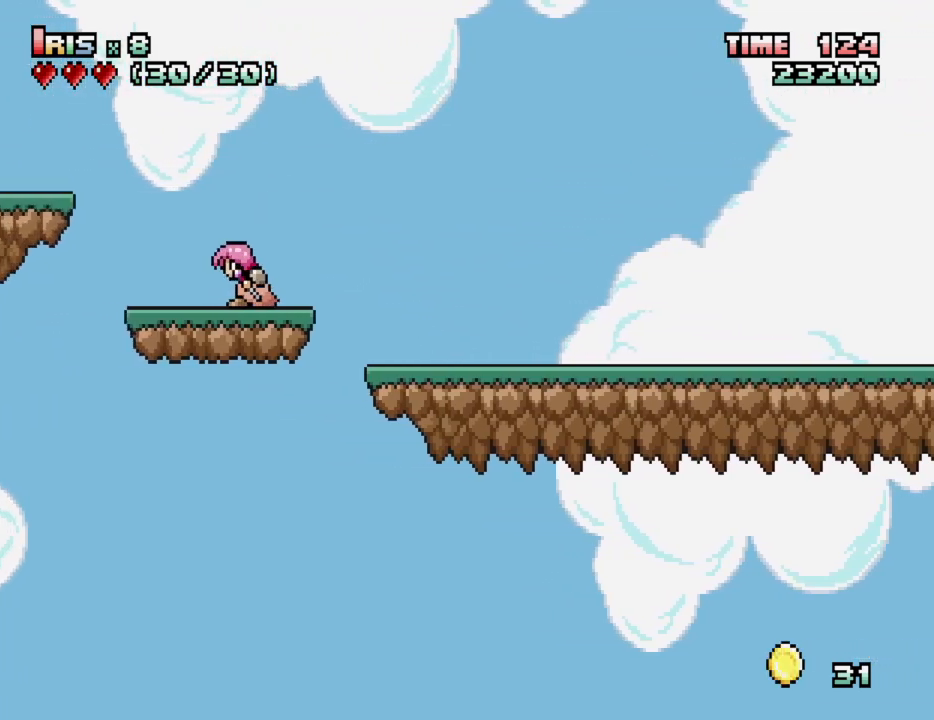
{"keys": [], "events": [[100, "down", "up"], [233, "down", "down"], [383, "down", "up"]]}
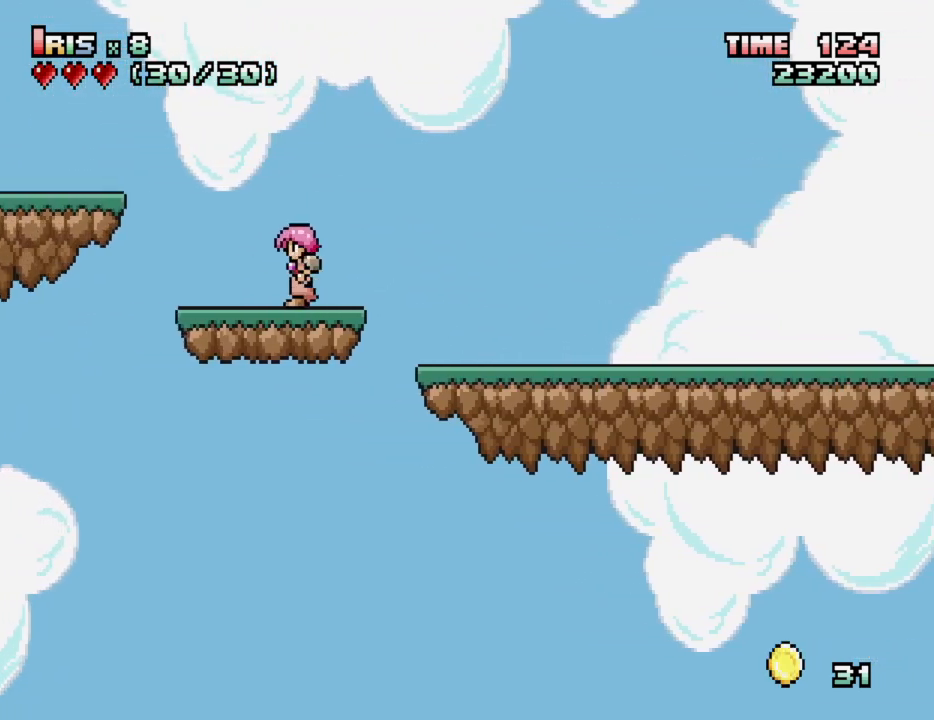
{"keys": [], "events": [[67, "down", "down"], [200, "down", "up"]]}
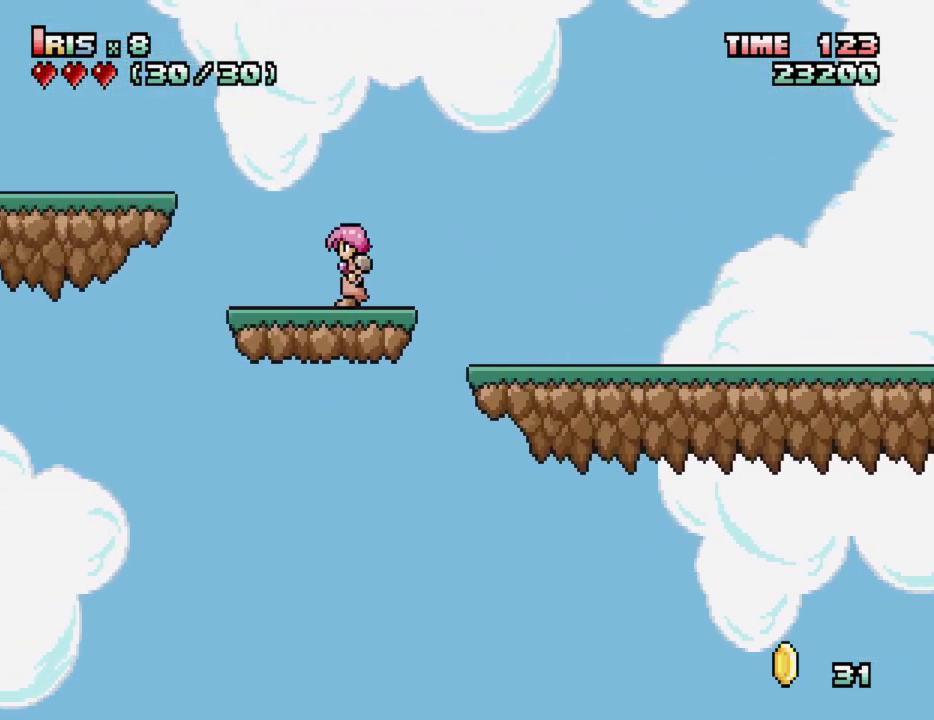
{"keys": [], "events": [[33, "left", "down"], [133, "ctrl_l", "down"], [350, "ctrl_l", "up"], [400, "left", "up"]]}
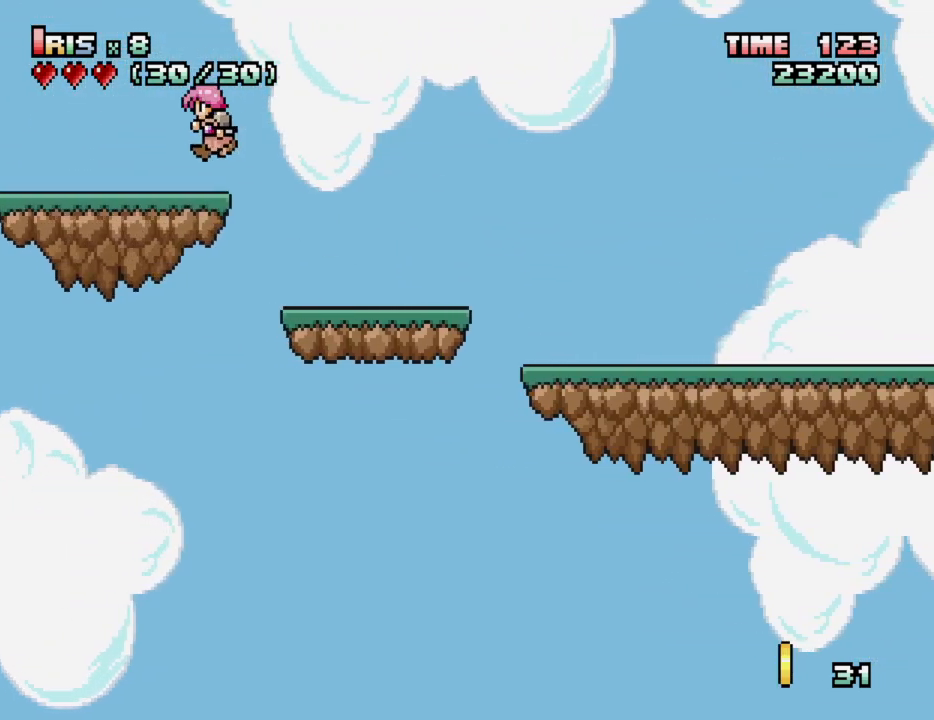
{"keys": ["down"], "events": [[150, "down", "down"], [333, "down", "up"], [433, "down", "down"]]}
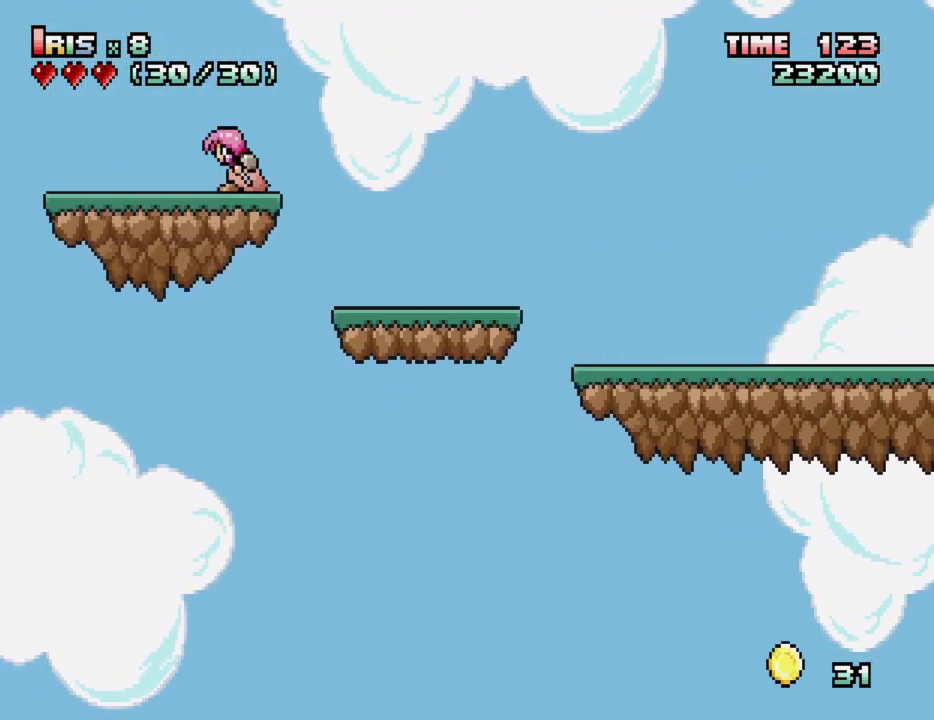
{"keys": ["down"], "events": [[117, "down", "up"], [250, "down", "down"], [450, "down", "up"], [483, "down", "down"]]}
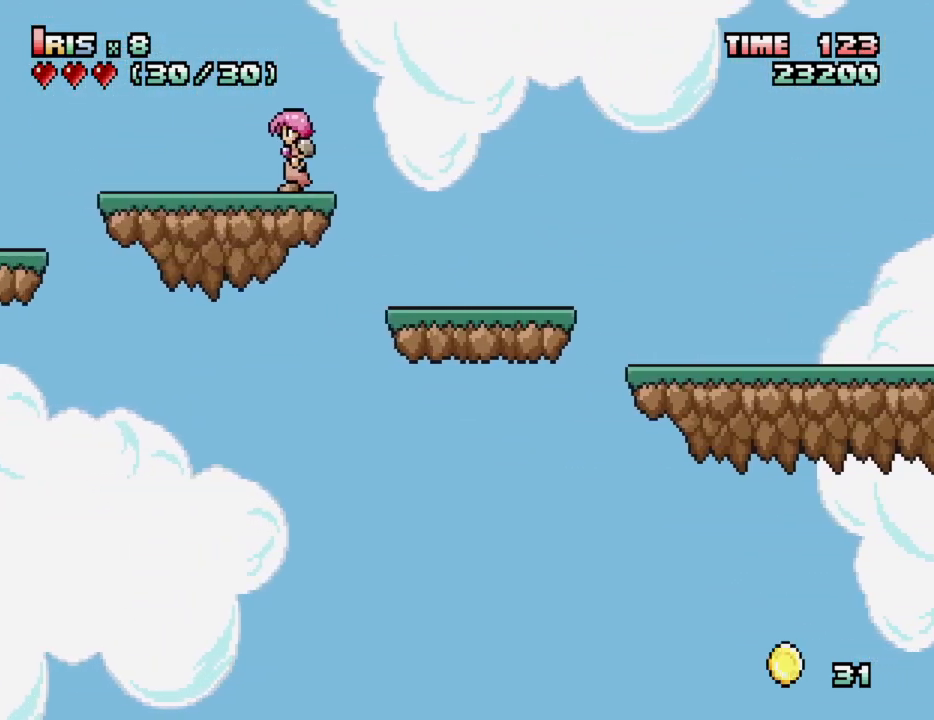
{"keys": ["down"], "events": [[217, "down", "up"], [367, "down", "down"]]}